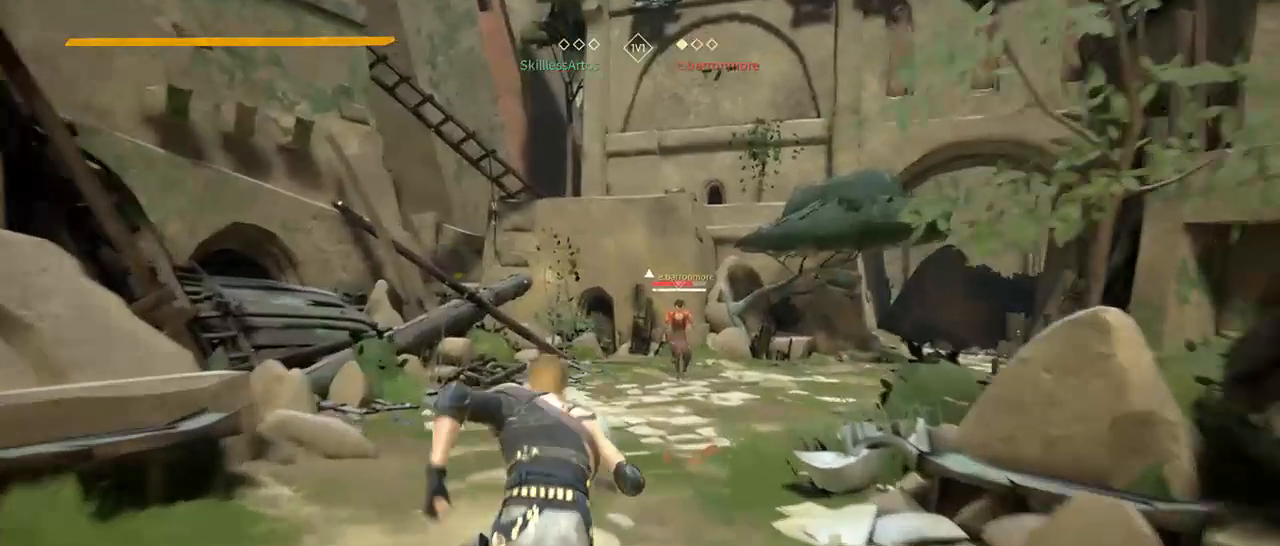
Gameplay with a controller (Xbox layout); each line is a JSON object with the inputs held at the frame after it. "events" lists button and stick changes between this image and that frame as [ms after this image, input, new state], when the widget could be followed in between. Not read: SELECT START.
{"buttons": [], "left_stick": "up", "right_stick": "center", "events": [[150, "right_stick", "right"], [317, "right_stick", "center"]]}
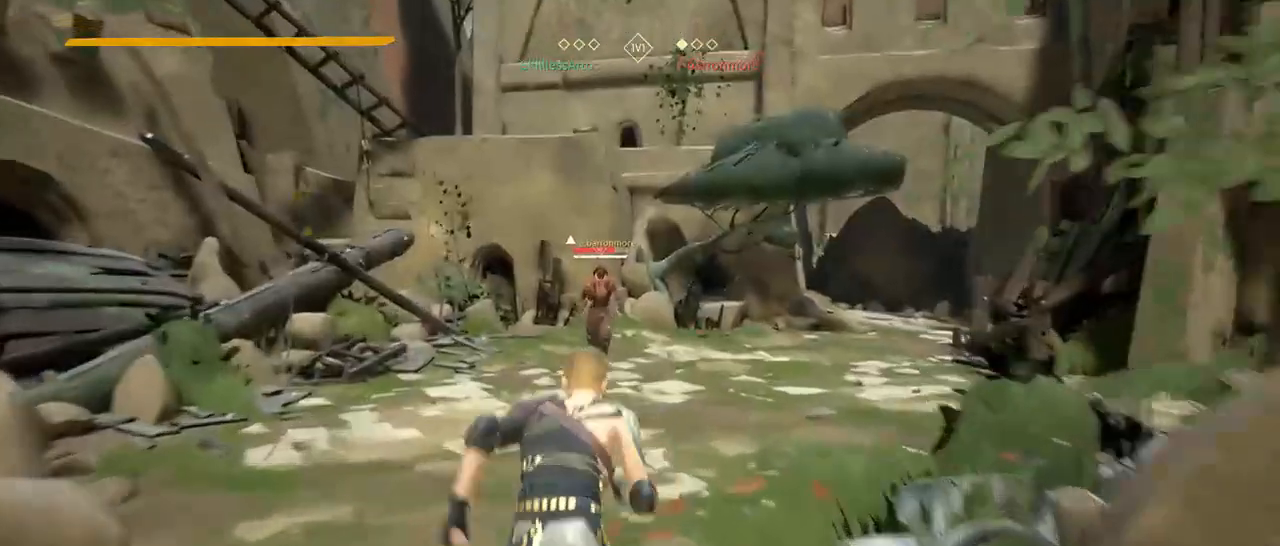
{"buttons": [], "left_stick": "center", "right_stick": "center", "events": [[50, "R1", "down"], [150, "R1", "up"], [383, "left_stick", "center"]]}
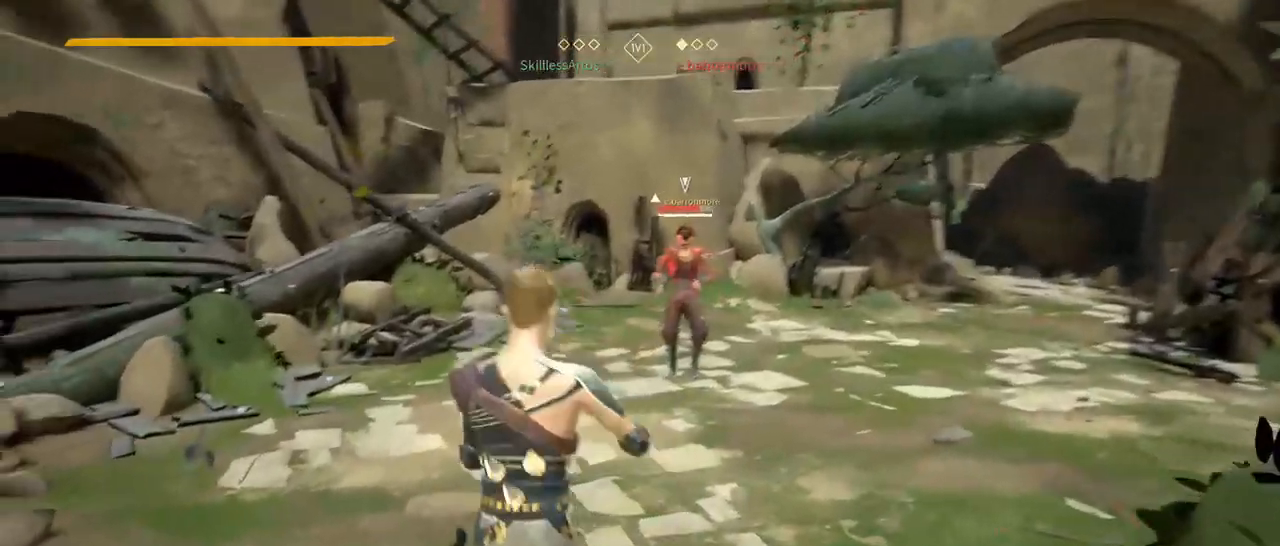
{"buttons": [], "left_stick": "up", "right_stick": "center", "events": [[117, "left_stick", "up"]]}
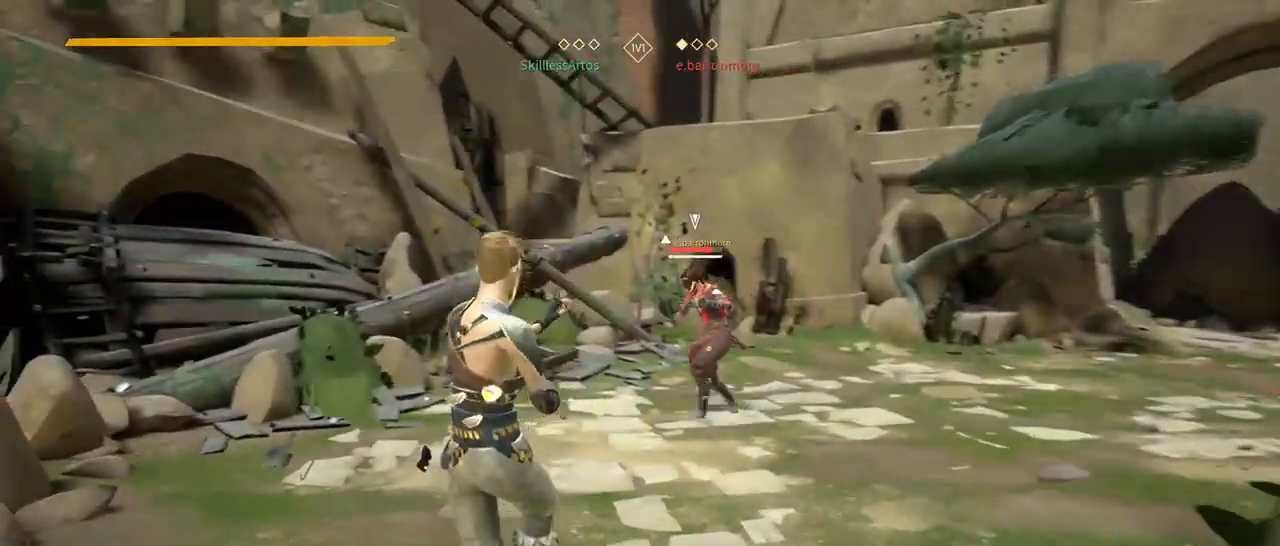
{"buttons": [], "left_stick": "up", "right_stick": "down-right"}
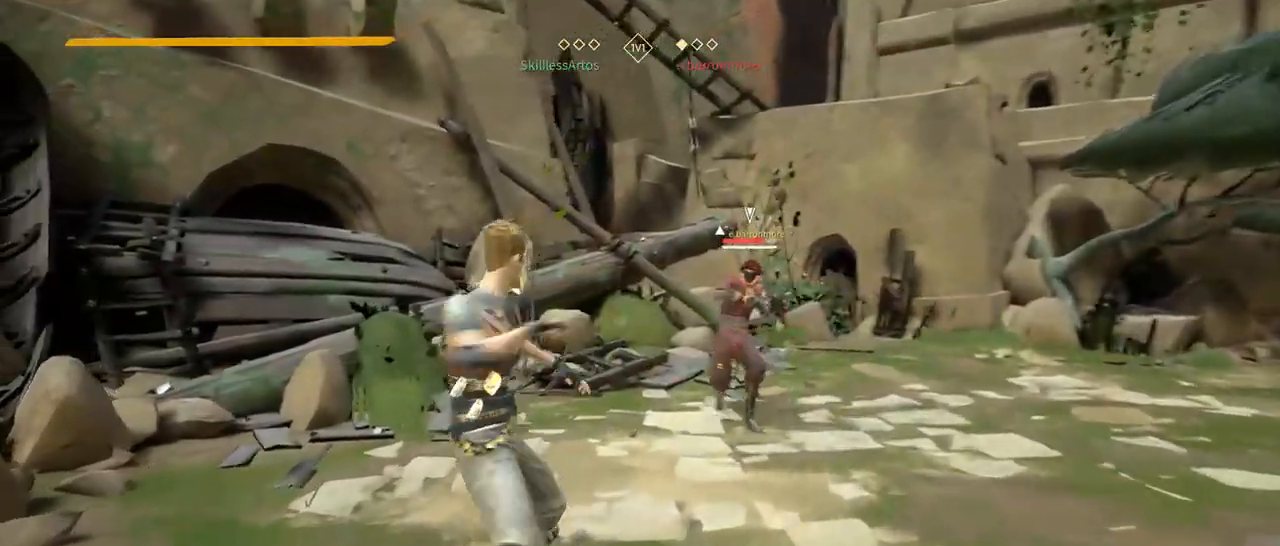
{"buttons": [], "left_stick": "up-left", "right_stick": "center", "events": [[17, "left_stick", "down-left"], [33, "right_stick", "center"], [417, "left_stick", "up-left"]]}
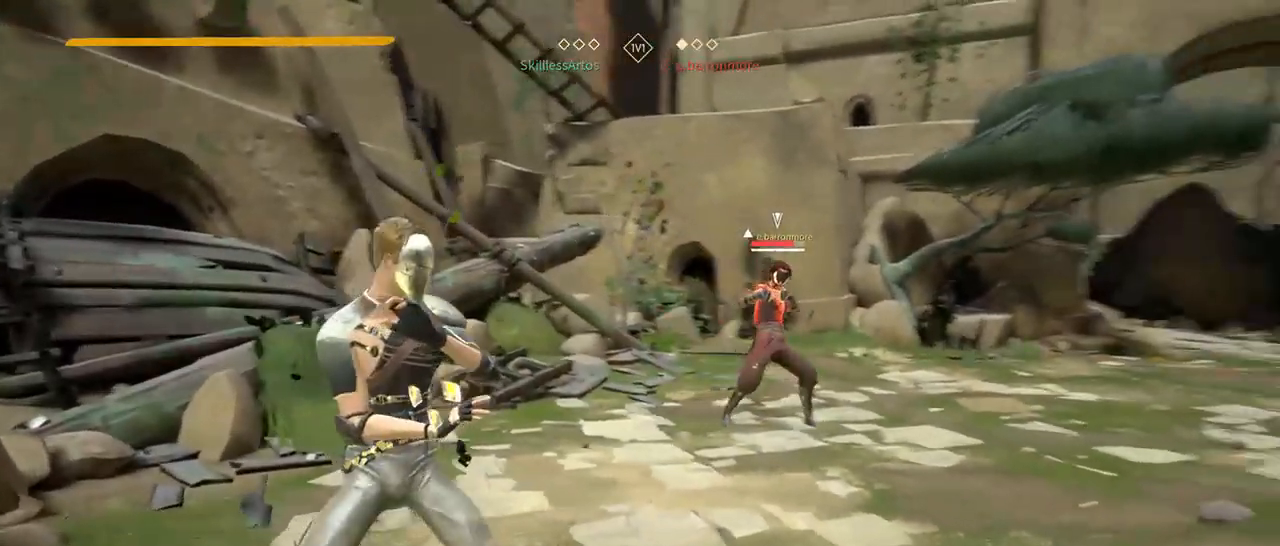
{"buttons": [], "left_stick": "right", "right_stick": "center", "events": [[183, "left_stick", "up-right"], [317, "left_stick", "right"]]}
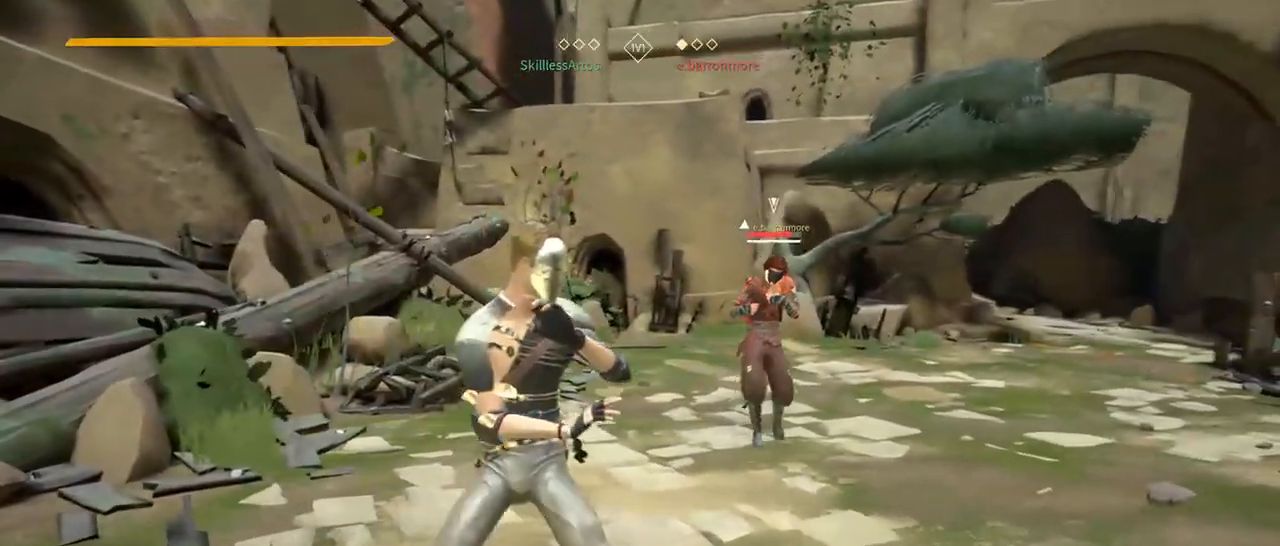
{"buttons": [], "left_stick": "up-left", "right_stick": "center", "events": [[67, "left_stick", "down"], [250, "left_stick", "up-left"]]}
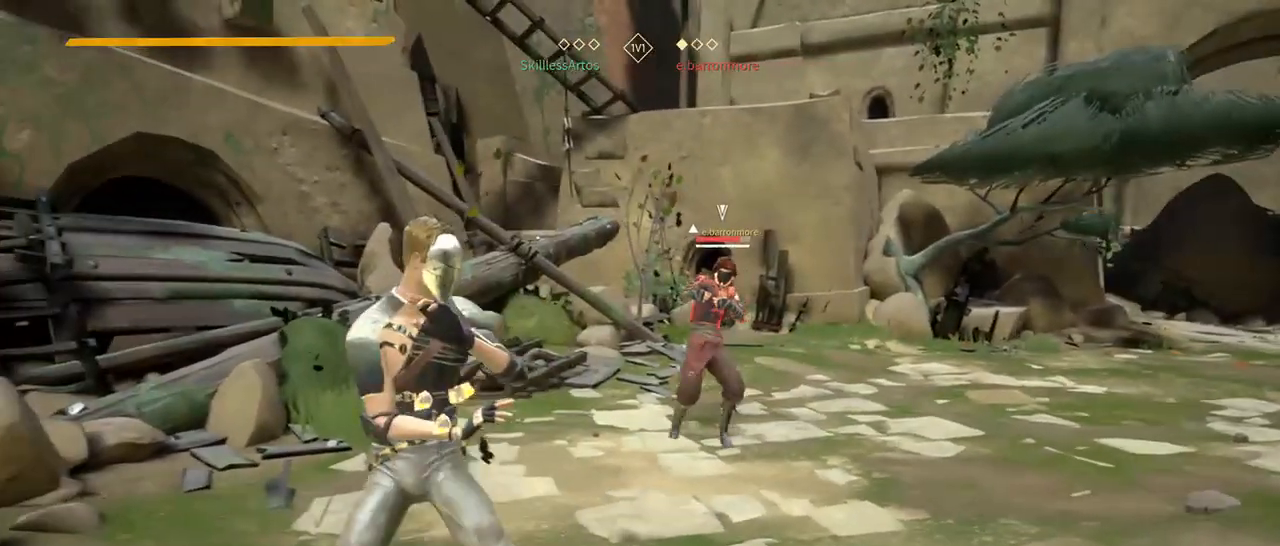
{"buttons": [], "left_stick": "up-right", "right_stick": "center", "events": [[300, "left_stick", "up"], [450, "left_stick", "up-right"]]}
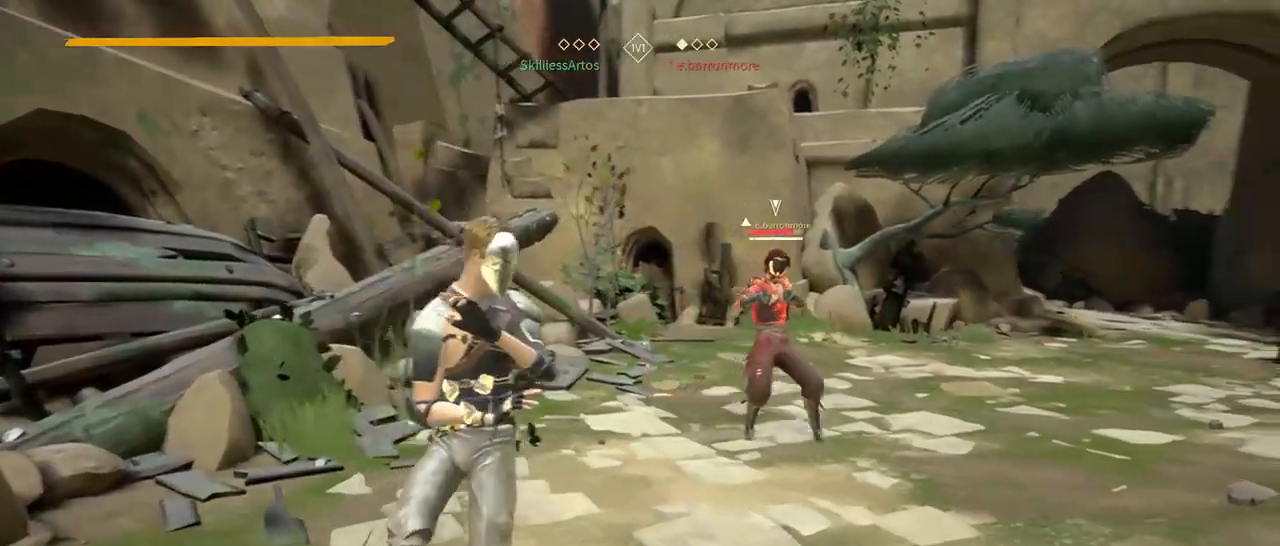
{"buttons": [], "left_stick": "down", "right_stick": "center", "events": [[83, "left_stick", "right"], [483, "left_stick", "down"]]}
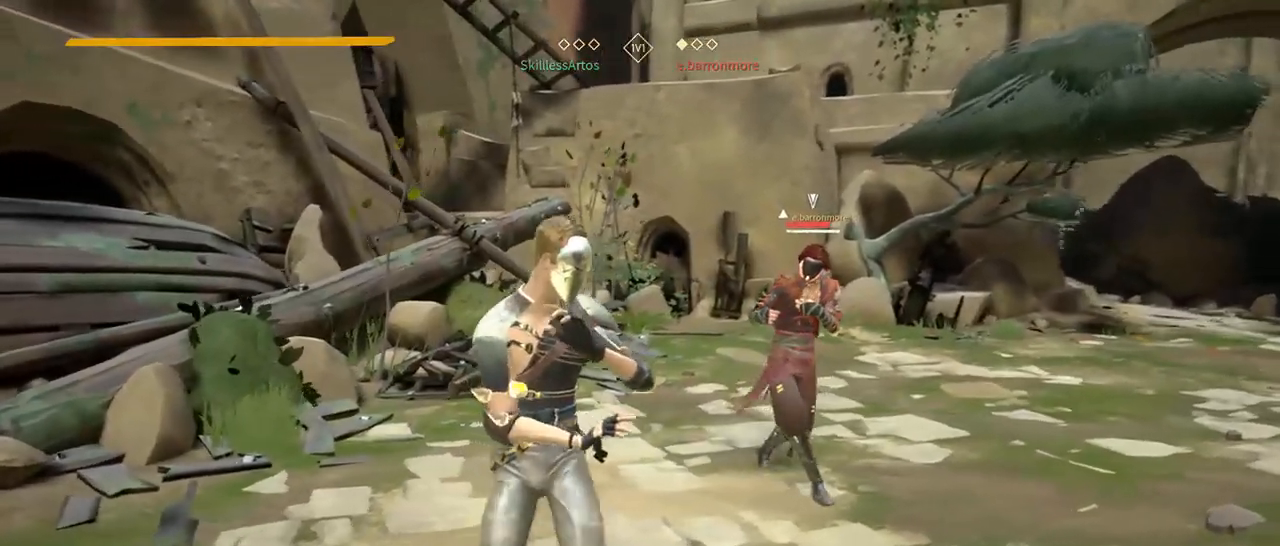
{"buttons": [], "left_stick": "up-left", "right_stick": "center", "events": [[83, "left_stick", "down-left"], [417, "left_stick", "up-left"]]}
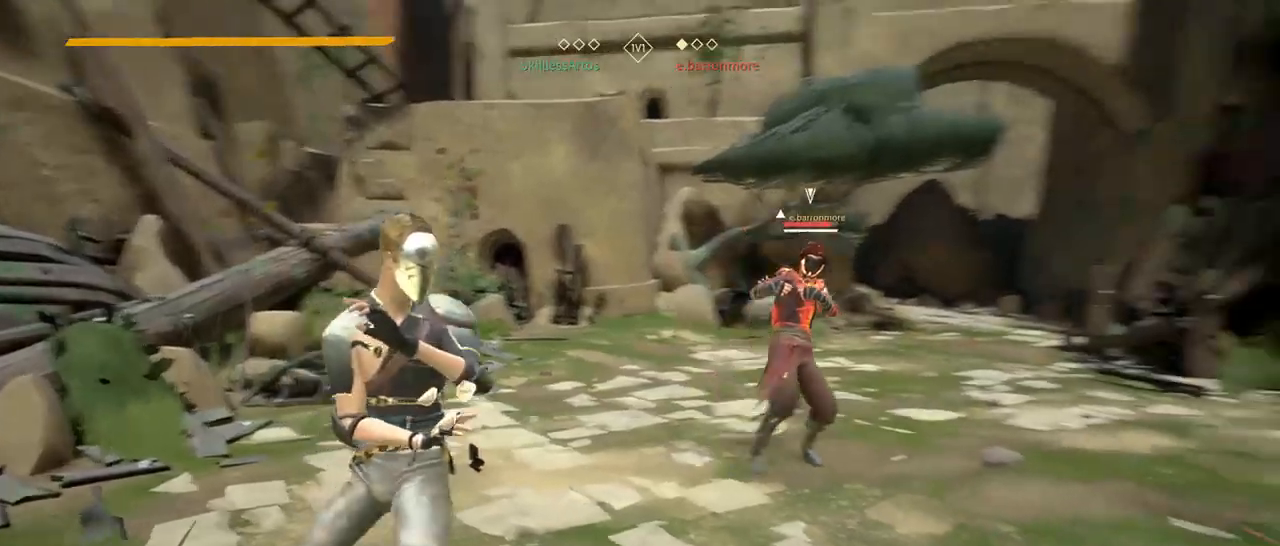
{"buttons": [], "left_stick": "up-left", "right_stick": "center", "events": []}
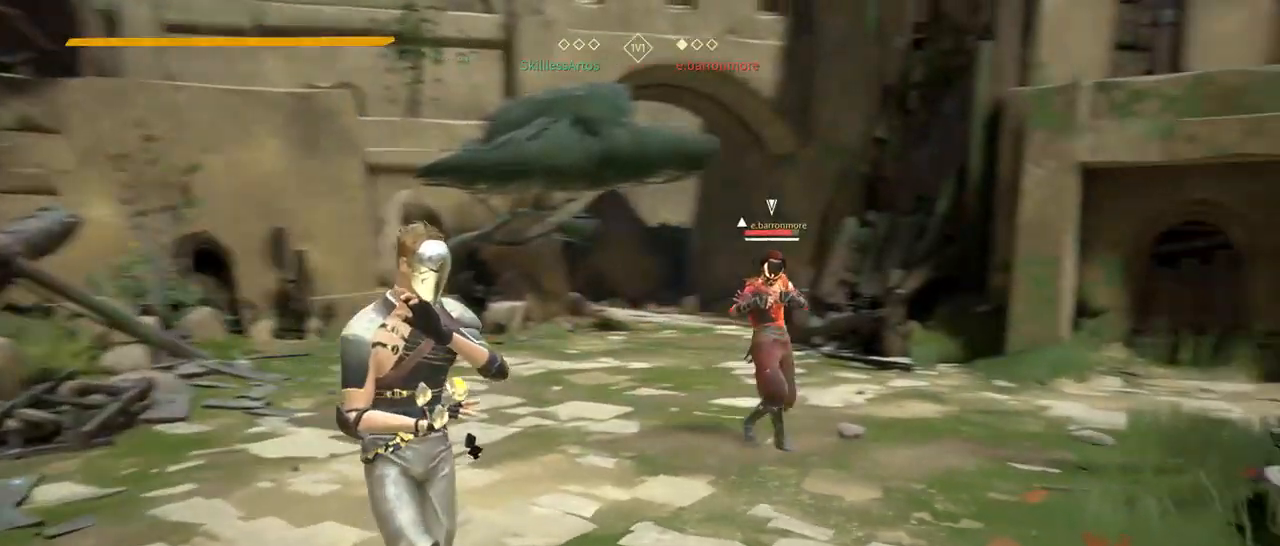
{"buttons": [], "left_stick": "left", "right_stick": "center", "events": [[500, "left_stick", "left"]]}
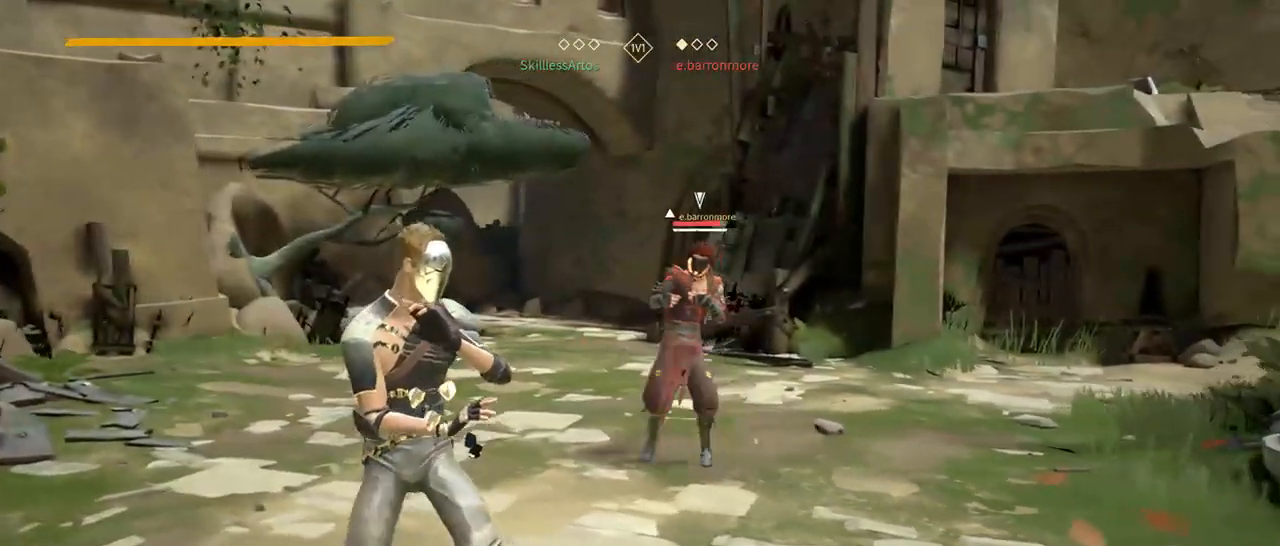
{"buttons": [], "left_stick": "up", "right_stick": "center", "events": [[217, "left_stick", "up-left"], [500, "left_stick", "up"]]}
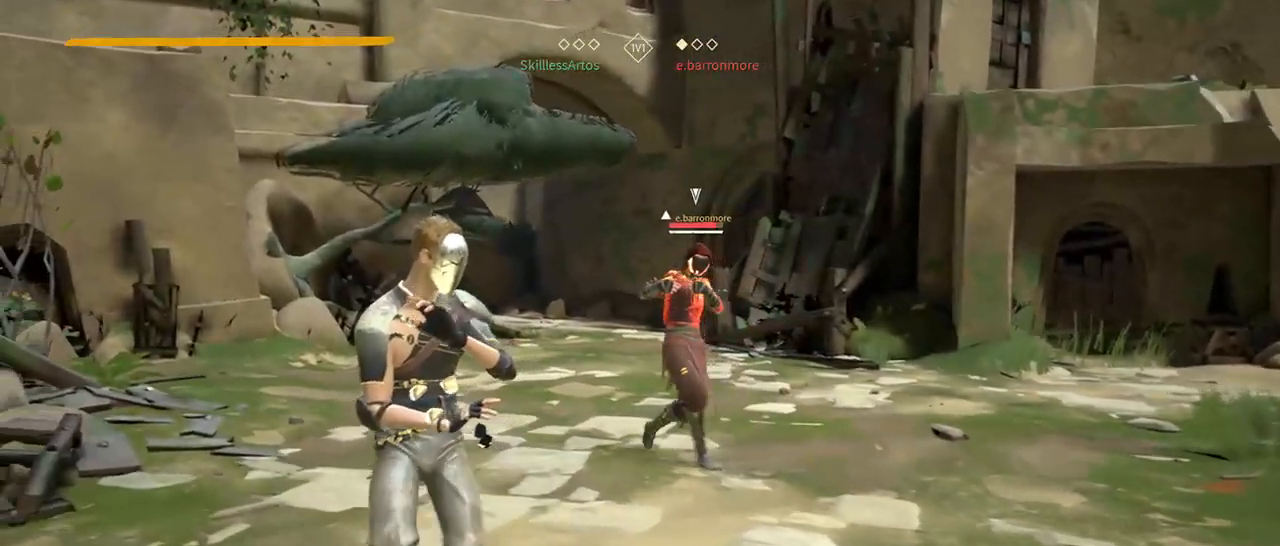
{"buttons": [], "left_stick": "up", "right_stick": "center", "events": []}
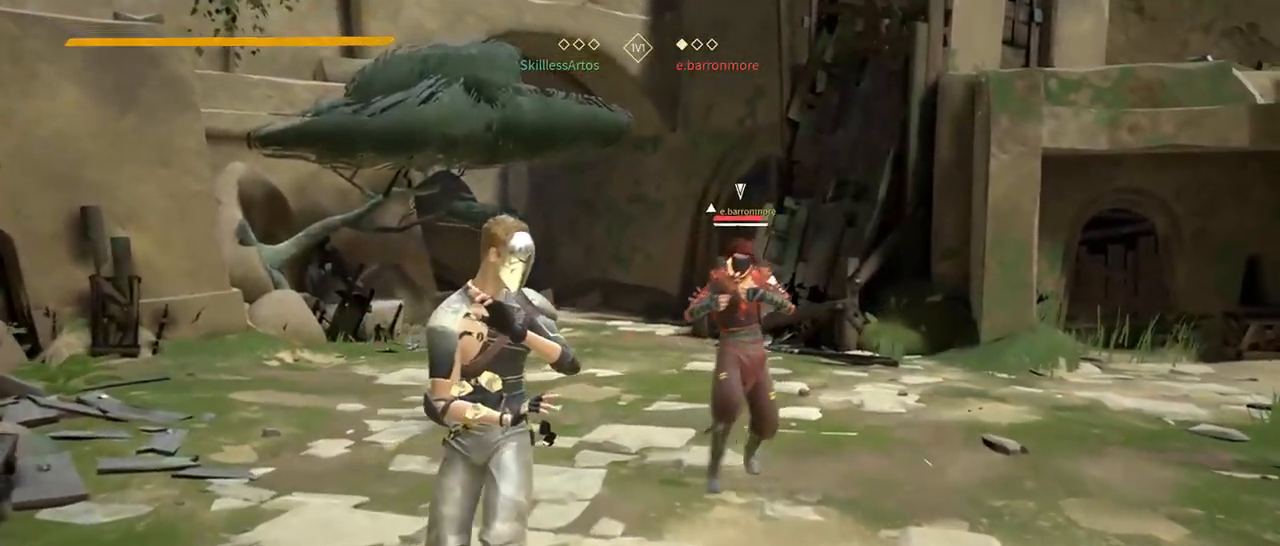
{"buttons": ["R2"], "left_stick": "up", "right_stick": "down-left", "events": [[250, "R2", "down"], [250, "right_stick", "down-left"]]}
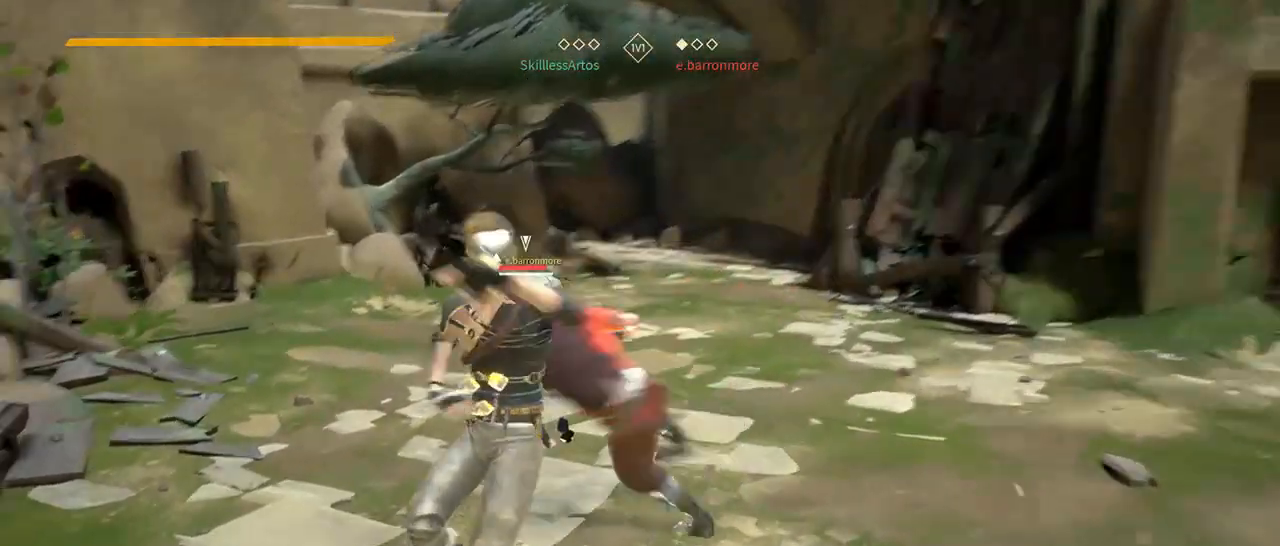
{"buttons": ["L2"], "left_stick": "up", "right_stick": "center", "events": [[50, "L2", "down"], [50, "R2", "up"], [50, "right_stick", "center"]]}
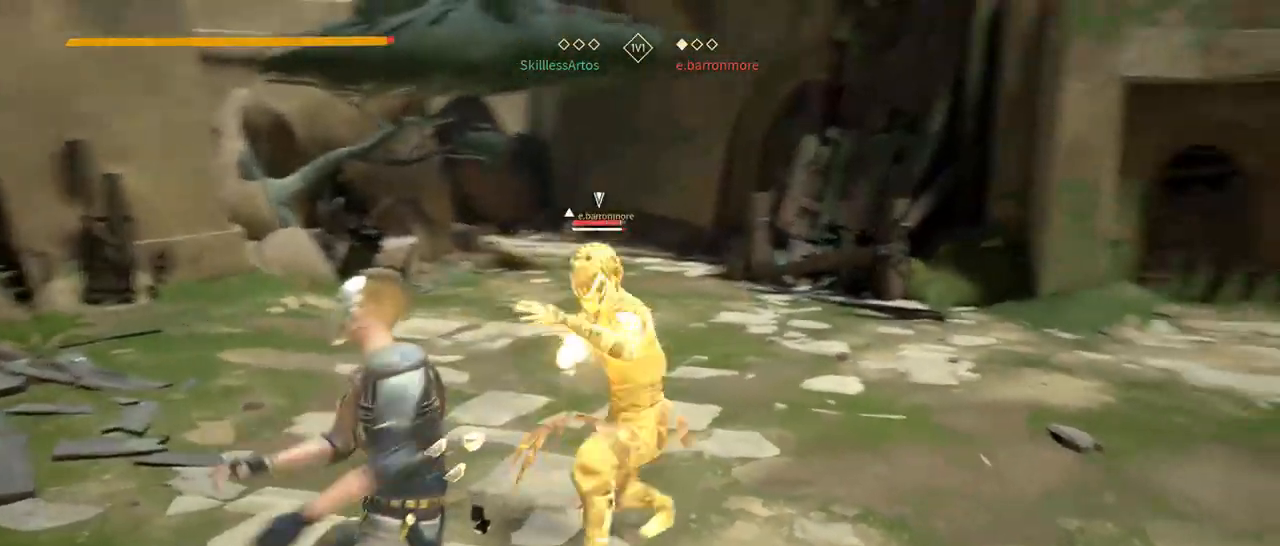
{"buttons": ["L2"], "left_stick": "up-right", "right_stick": "center", "events": [[150, "left_stick", "up-right"], [383, "L2", "up"], [483, "L2", "down"]]}
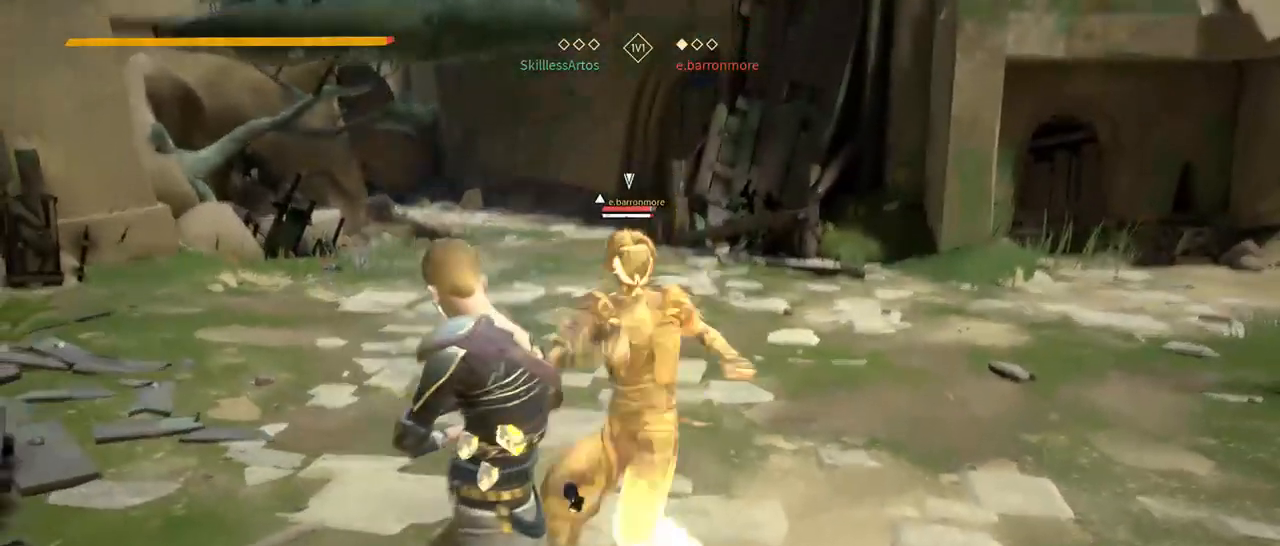
{"buttons": [], "left_stick": "up-right", "right_stick": "center", "events": [[383, "L2", "up"]]}
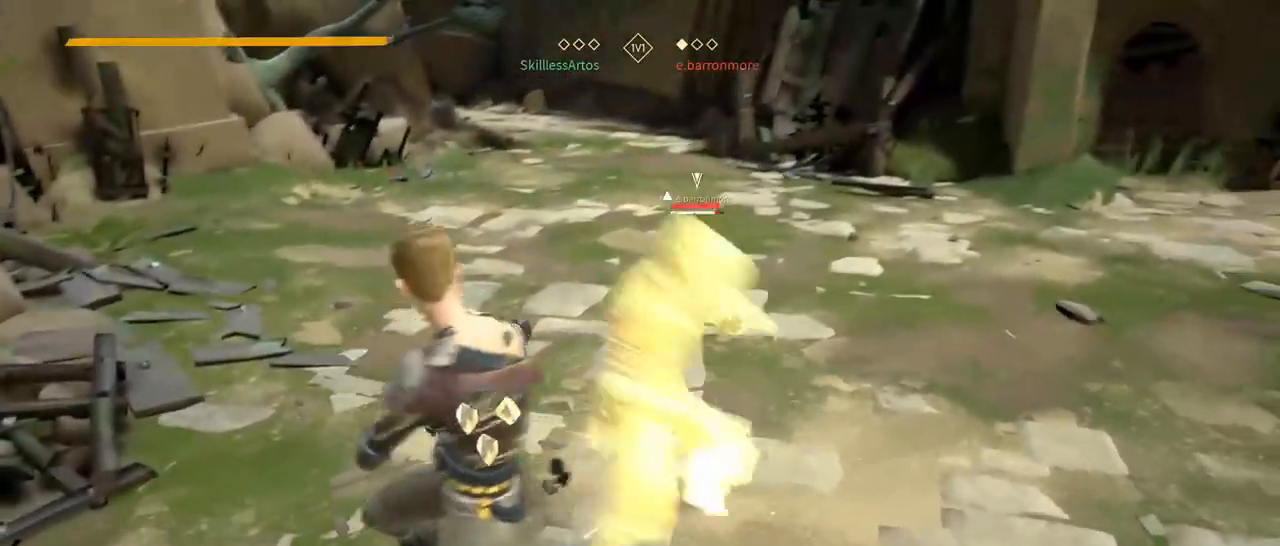
{"buttons": ["L2"], "left_stick": "up-right", "right_stick": "down", "events": [[17, "L2", "down"], [350, "right_stick", "down"]]}
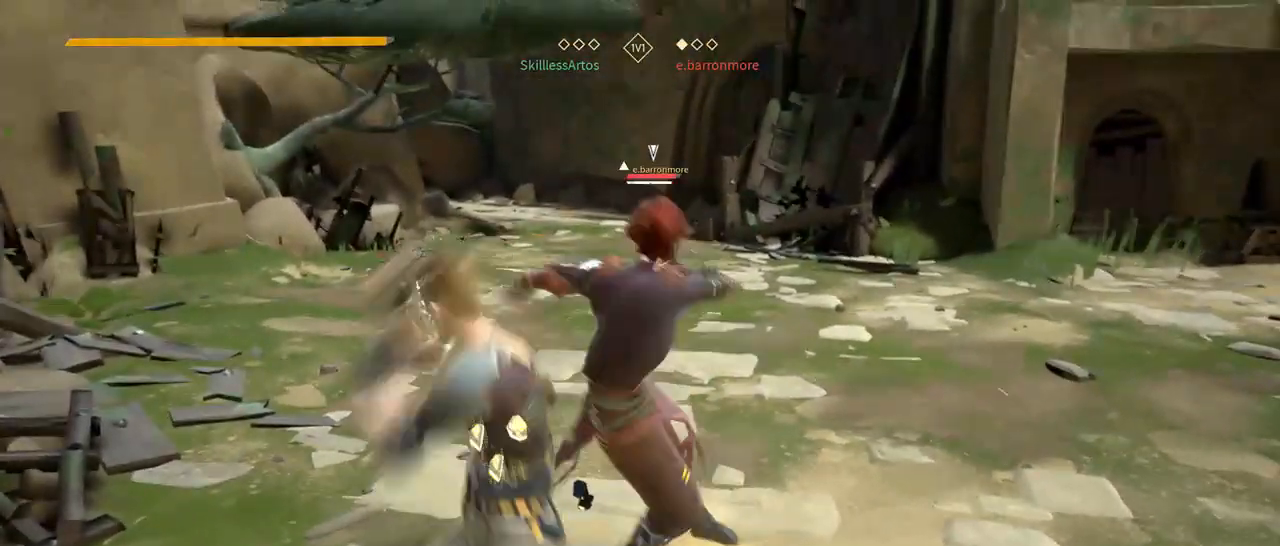
{"buttons": [], "left_stick": "up-right", "right_stick": "center"}
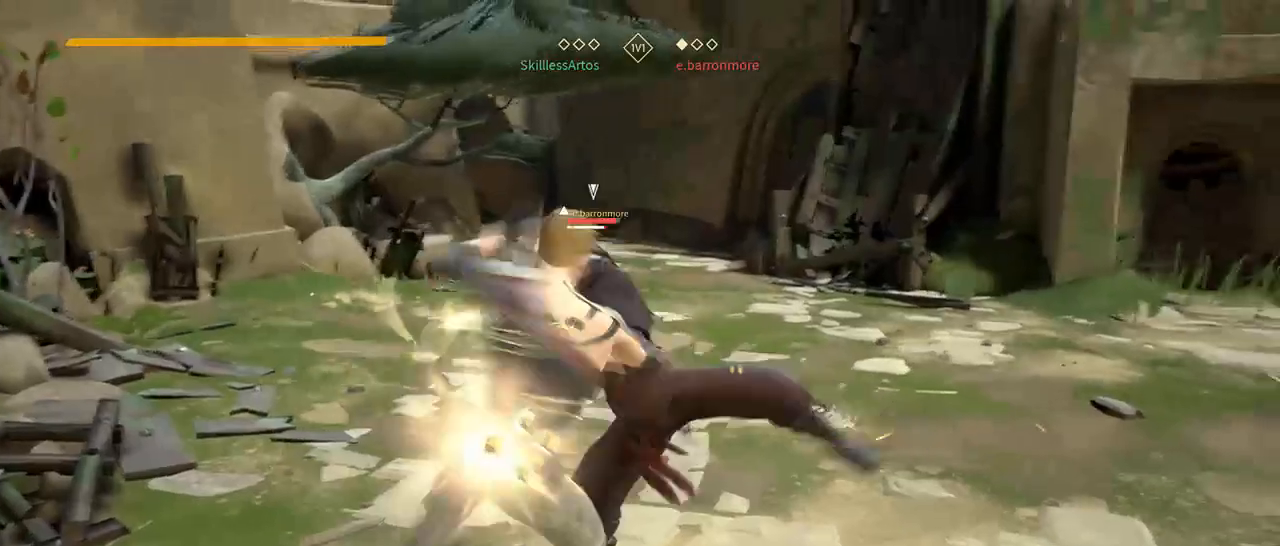
{"buttons": [], "left_stick": "up-right", "right_stick": "center"}